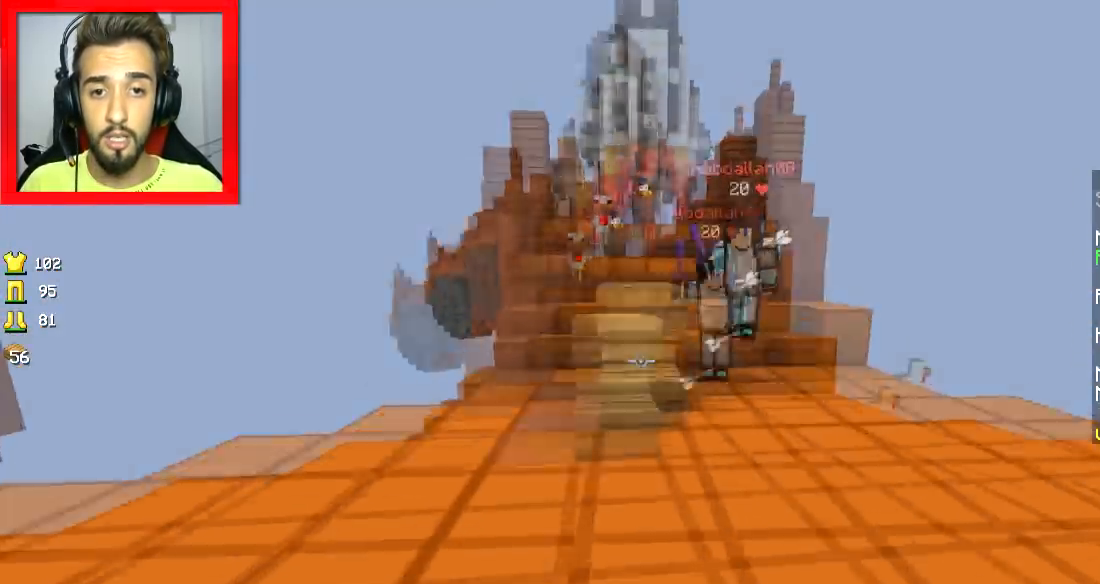
Gameplay with keyboard and mouse; each line is a JSON object with the keys and mouse buttons held at the frame after it. "events" lists presses ("down") and releases ("up") of "a", "d", "s", "space", "w", "mouse_left" and "mouse_right" between this image and that frame as [ms after this image, input, new state], when the widget could be followed in between. "mouse_left", "mouse_right" = the "left", "right" buttons of the "mouse" list. No other keys are recorded. Fast repeated clicks can show as one long hold. Mouse movement is not recorded.
{"keys": ["a", "w"], "mouse": ["left"], "events": [[33, "a", "up"], [133, "mouse_right", "up"], [217, "space", "down"], [267, "mouse_left", "down"], [333, "d", "up"], [333, "mouse_left", "up"], [333, "space", "up"], [367, "mouse_left", "down"], [433, "mouse_left", "up"], [483, "a", "down"], [483, "mouse_left", "down"]]}
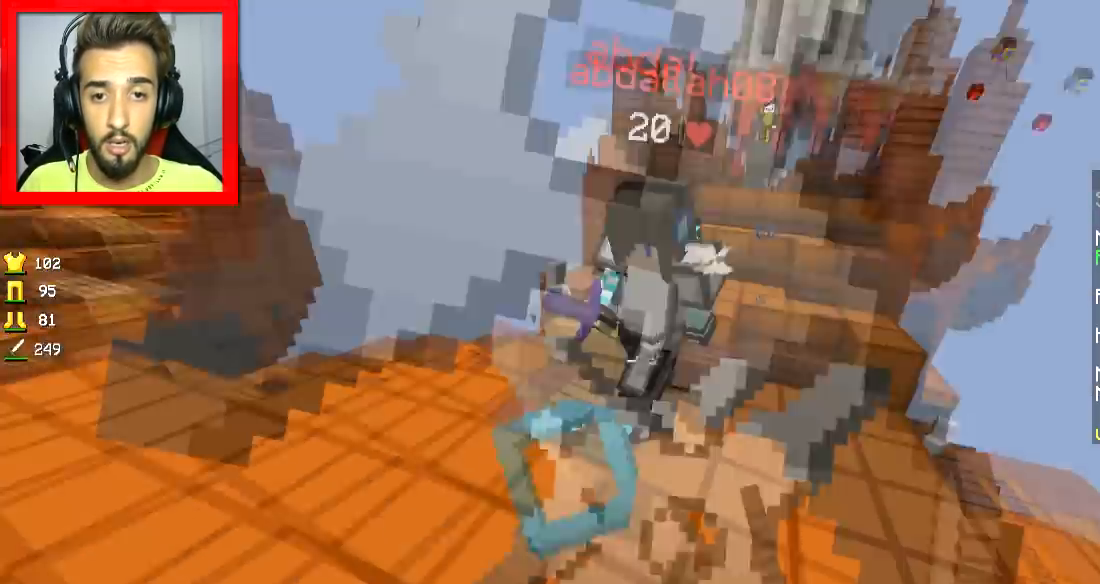
{"keys": ["d", "w"], "mouse": [], "events": [[17, "mouse_left", "up"], [134, "a", "up"], [134, "mouse_left", "down"], [167, "a", "down"], [167, "mouse_left", "up"], [234, "mouse_left", "down"], [267, "mouse_left", "up"], [334, "a", "up"], [334, "mouse_left", "down"], [384, "mouse_left", "up"], [417, "mouse_left", "down"], [484, "d", "down"], [484, "mouse_left", "up"]]}
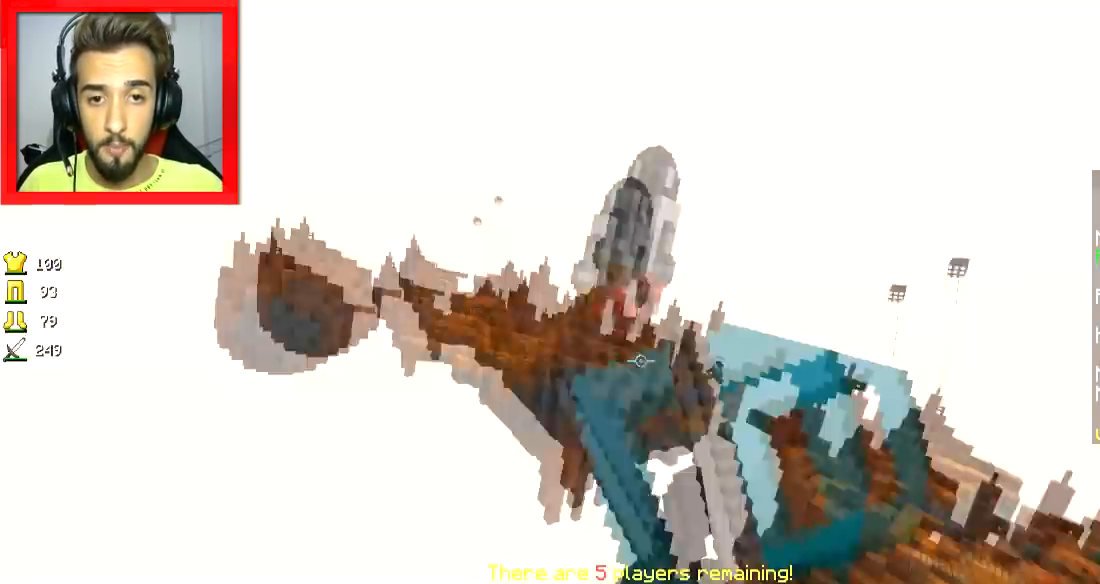
{"keys": [], "mouse": [], "events": [[33, "mouse_left", "down"], [83, "mouse_left", "up"], [116, "d", "up"], [116, "mouse_left", "down"], [217, "a", "down"], [267, "mouse_left", "up"], [317, "a", "up"], [383, "w", "up"]]}
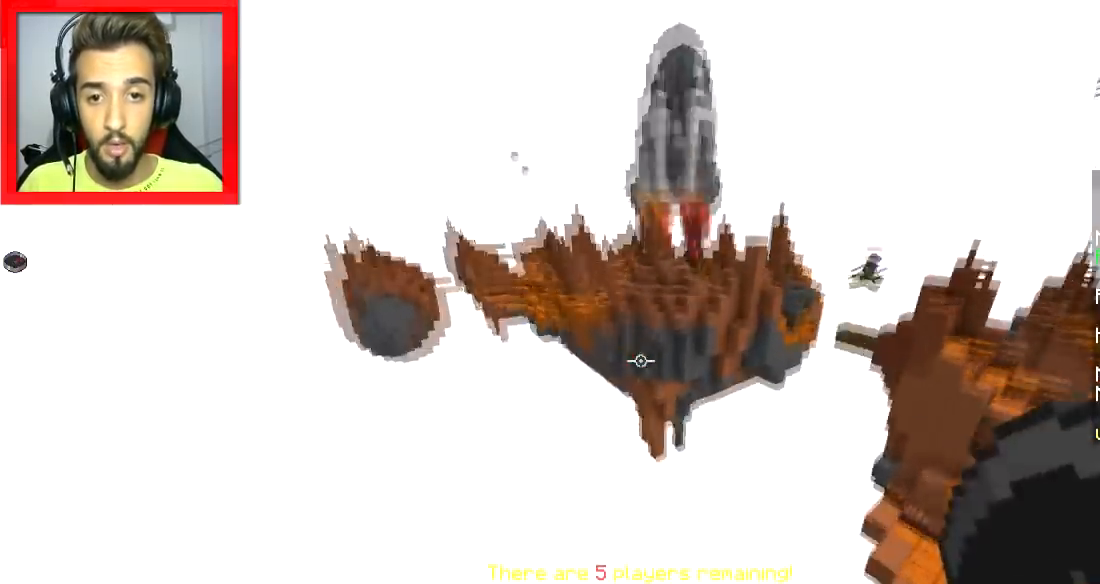
{"keys": [], "mouse": [], "events": []}
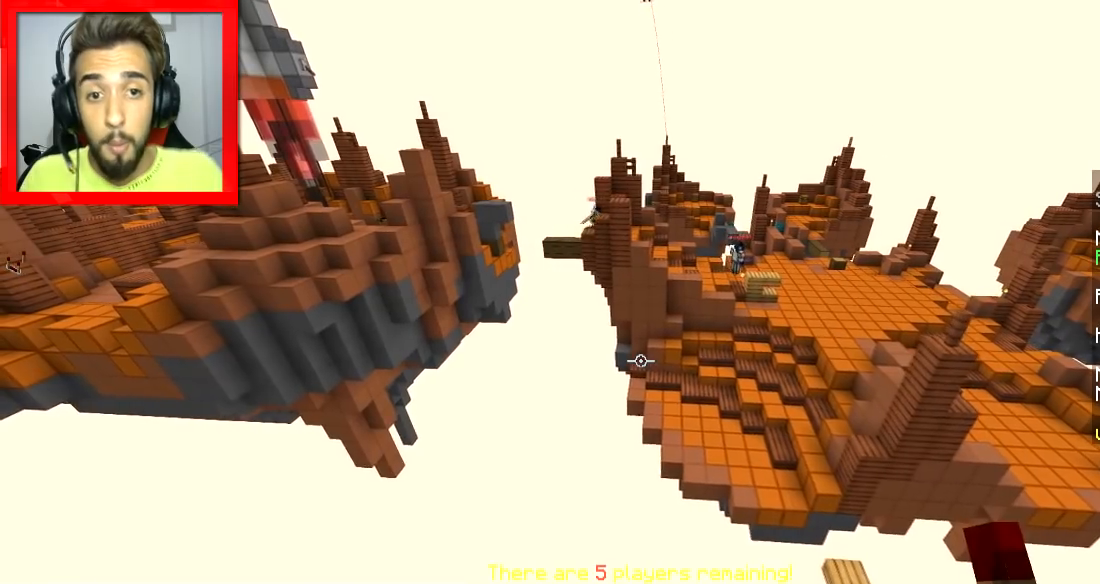
{"keys": [], "mouse": [], "events": []}
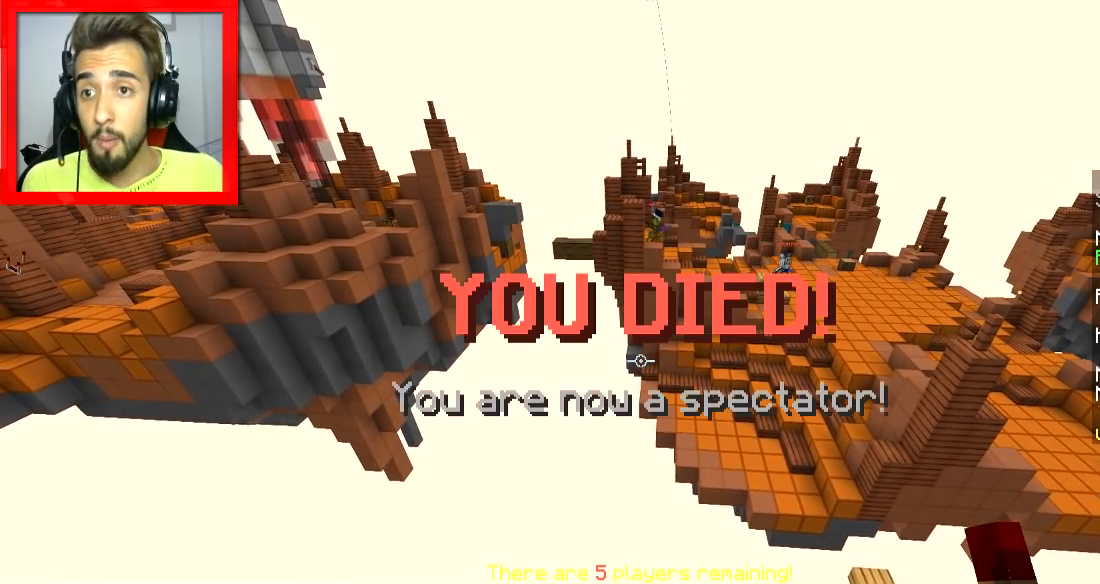
{"keys": [], "mouse": [], "events": []}
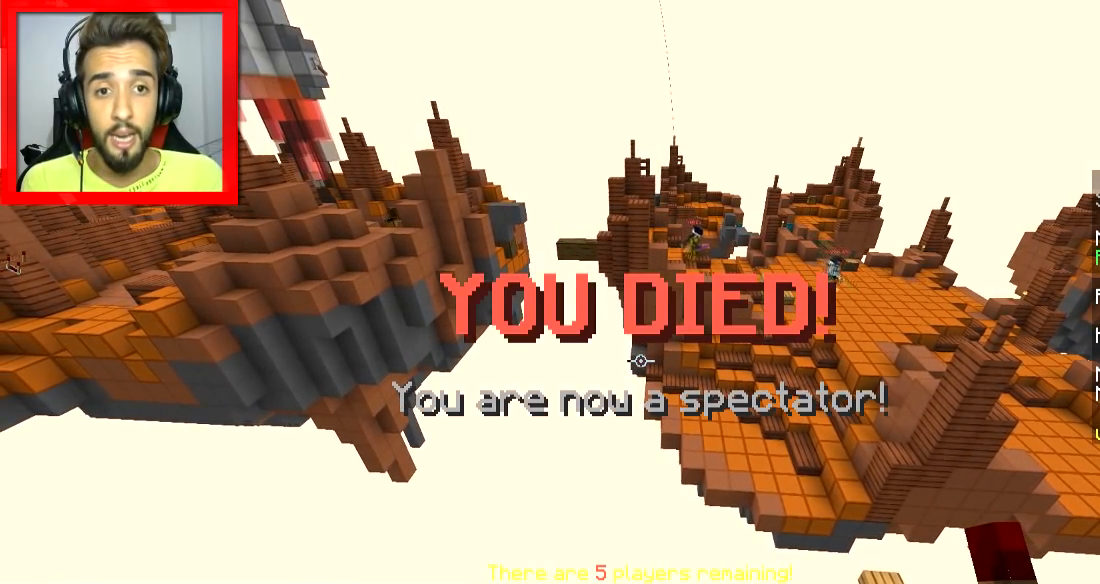
{"keys": [], "mouse": [], "events": []}
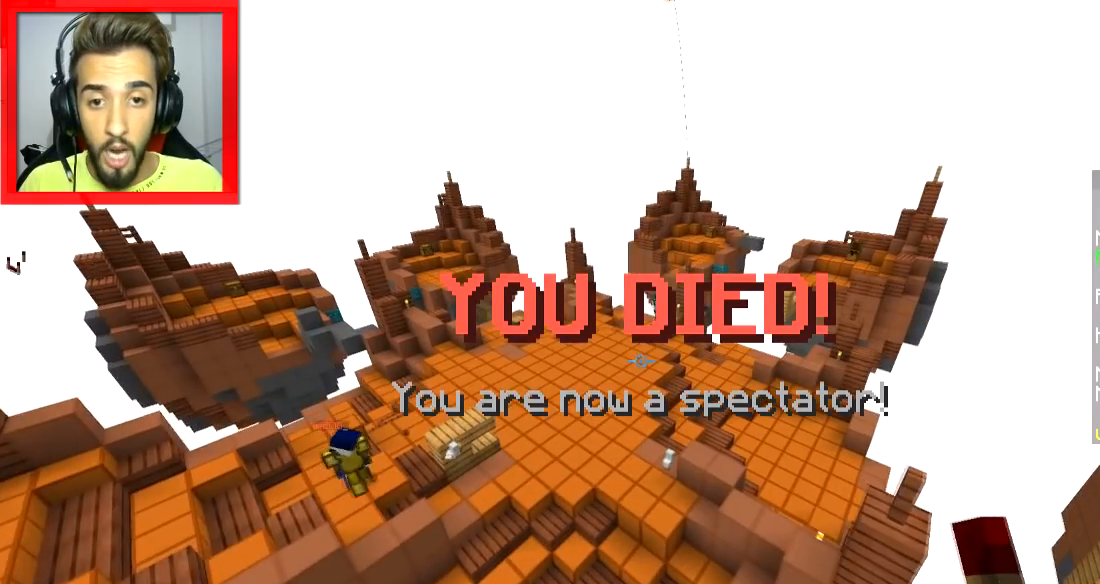
{"keys": ["w"], "mouse": [], "events": [[33, "w", "down"]]}
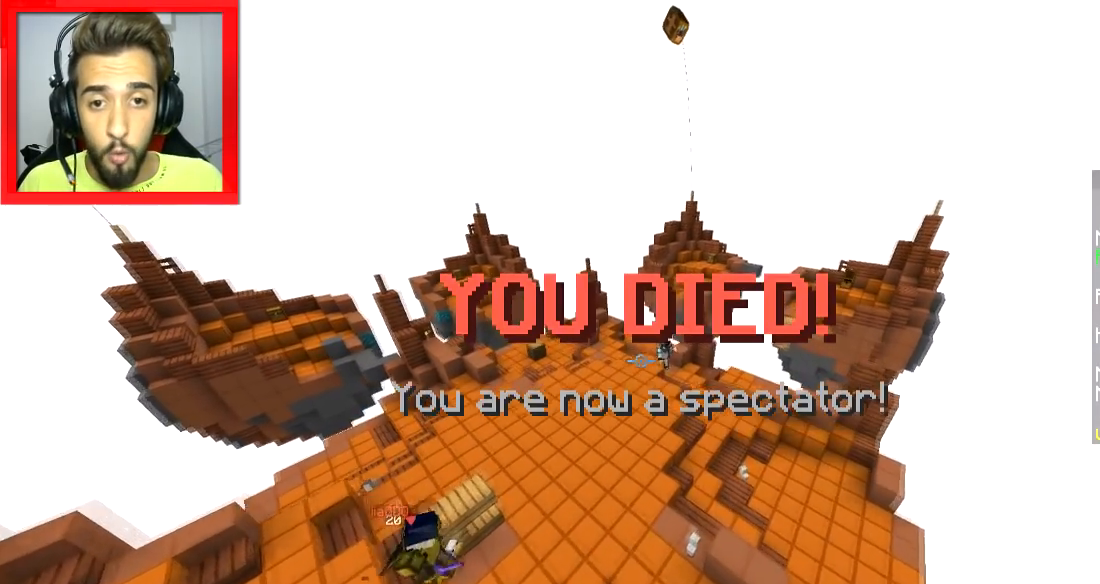
{"keys": ["s"], "mouse": [], "events": [[133, "w", "up"], [267, "s", "down"]]}
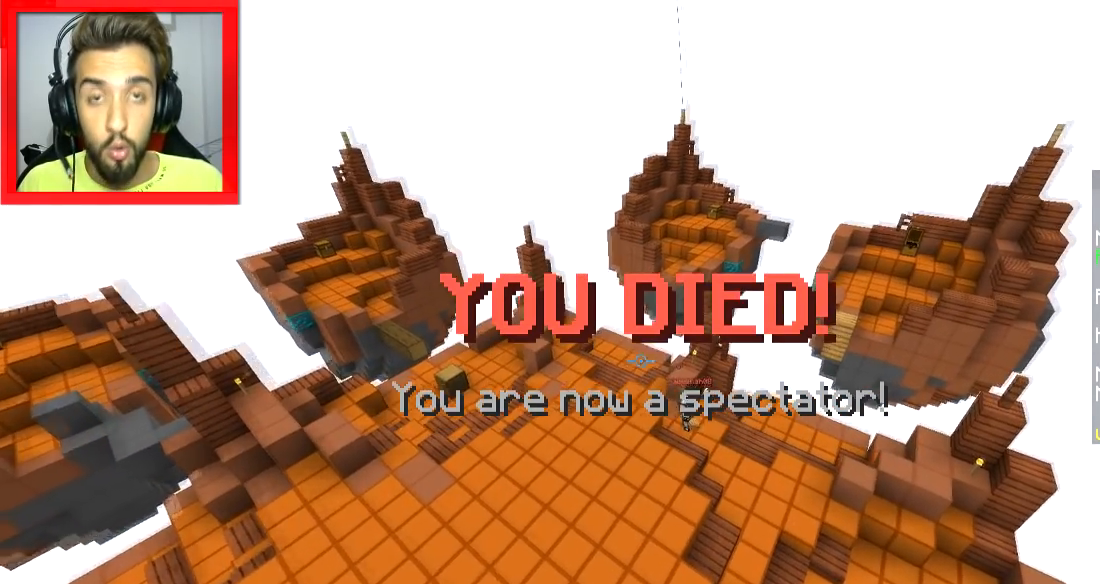
{"keys": [], "mouse": [], "events": [[284, "s", "up"]]}
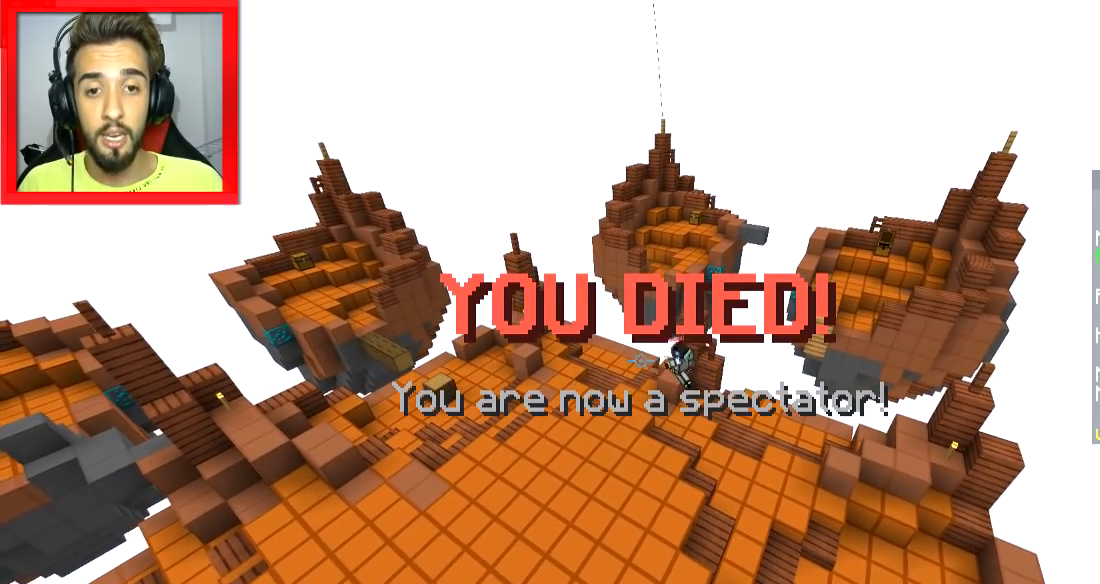
{"keys": [], "mouse": [], "events": []}
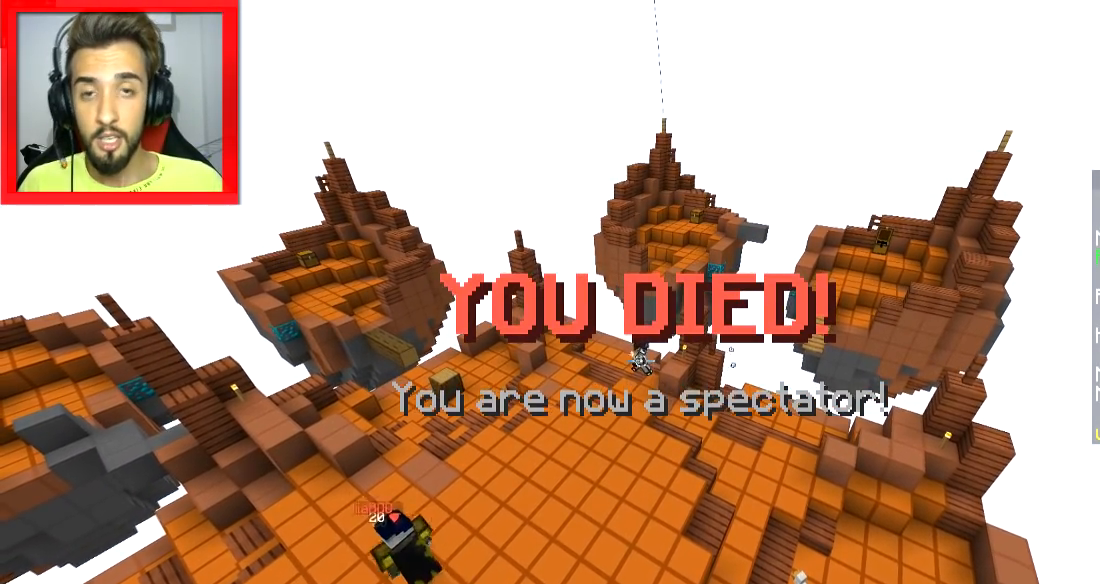
{"keys": [], "mouse": [], "events": []}
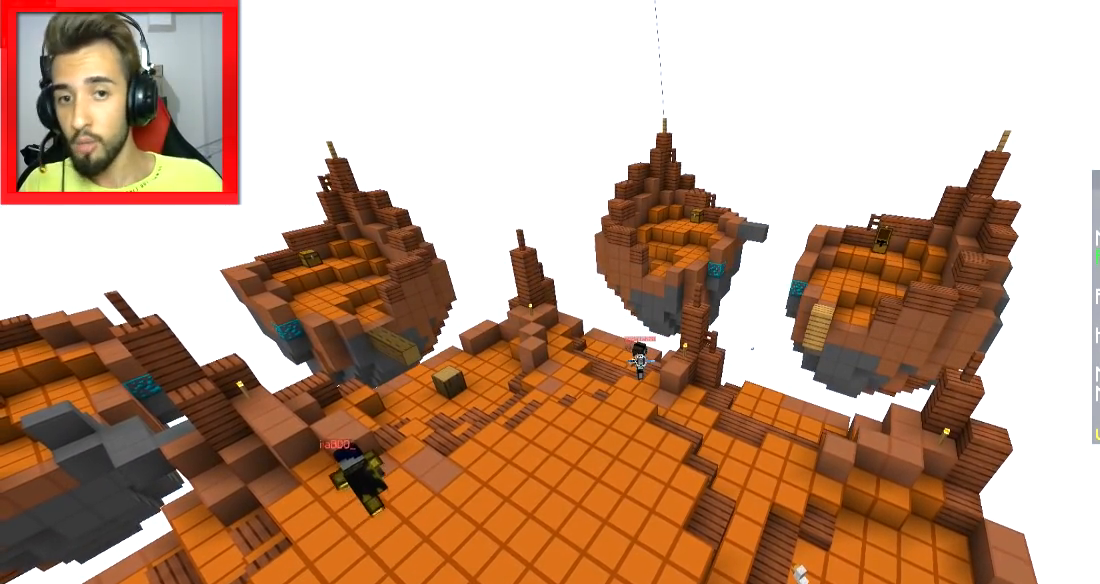
{"keys": [], "mouse": [], "events": [[166, "a", "down"], [333, "a", "up"]]}
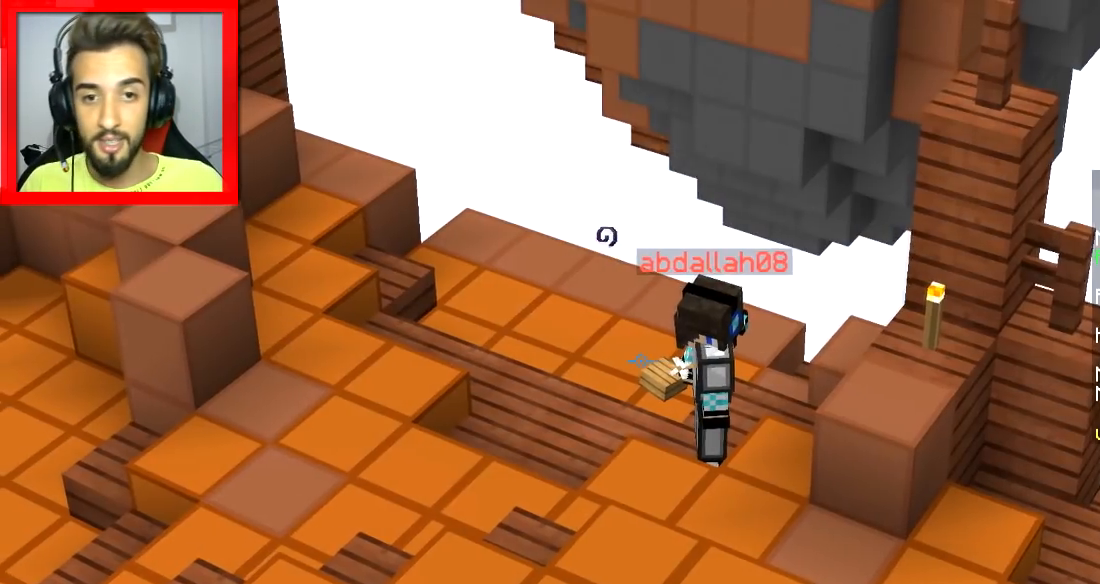
{"keys": [], "mouse": [], "events": []}
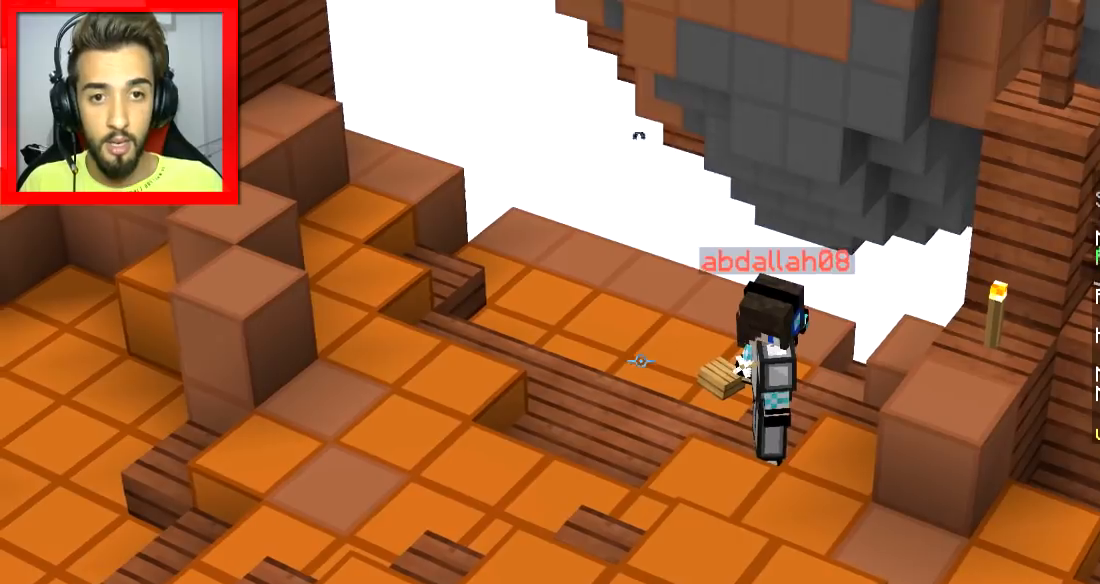
{"keys": ["w"], "mouse": [], "events": [[417, "w", "down"]]}
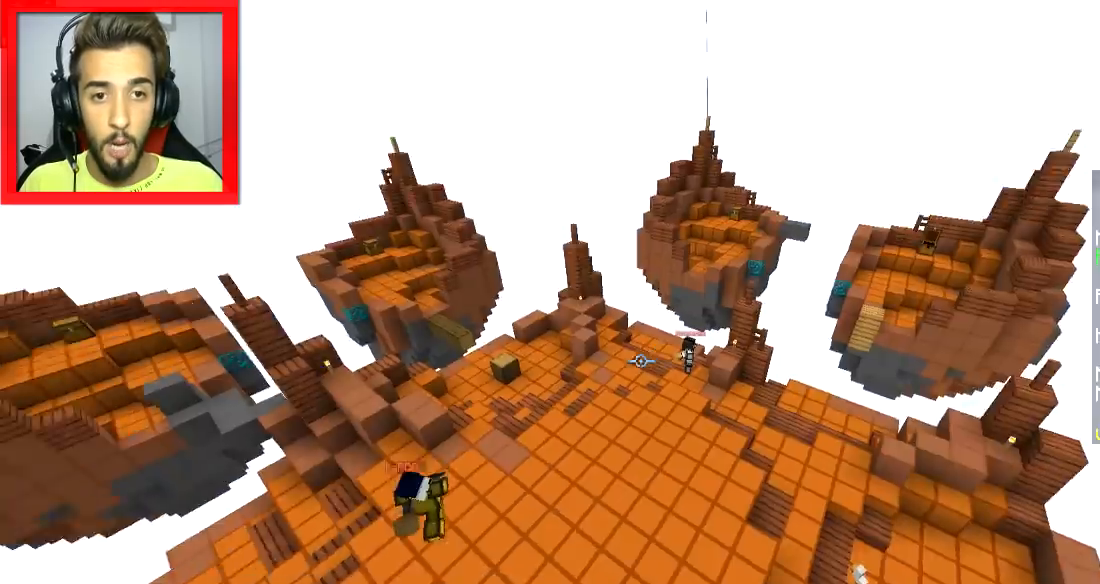
{"keys": [], "mouse": [], "events": [[50, "a", "down"], [351, "a", "up"], [384, "w", "up"]]}
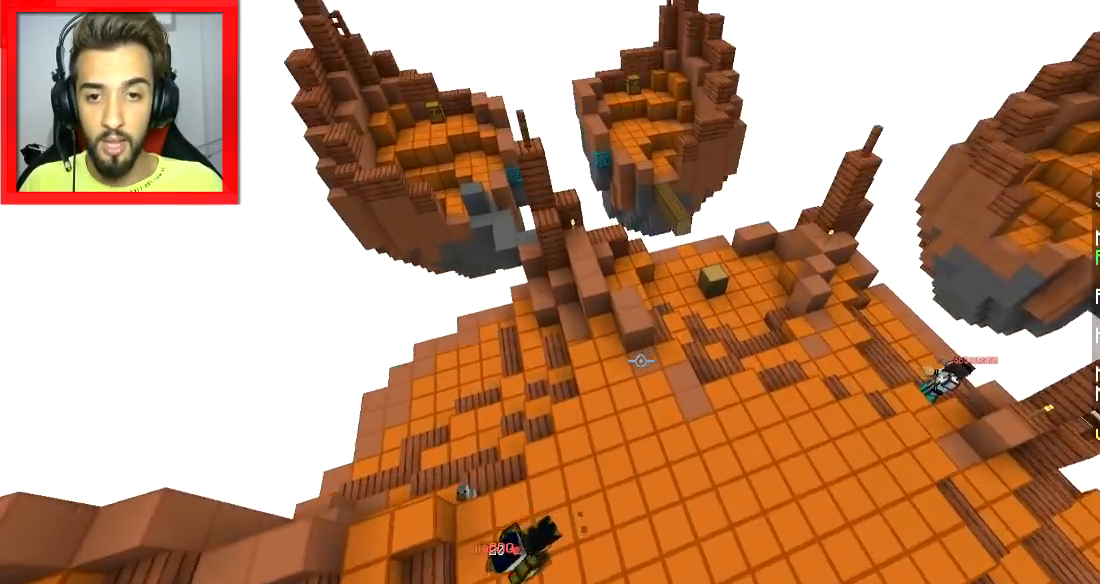
{"keys": [], "mouse": [], "events": [[33, "s", "down"], [133, "a", "down"], [250, "s", "up"], [350, "a", "up"]]}
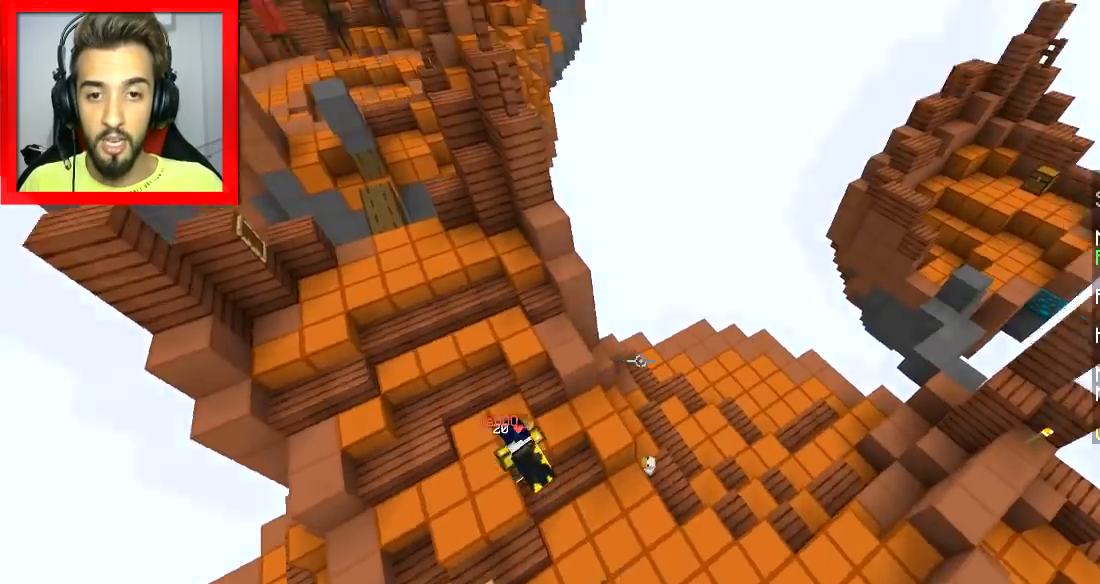
{"keys": ["a"], "mouse": [], "events": [[484, "a", "down"]]}
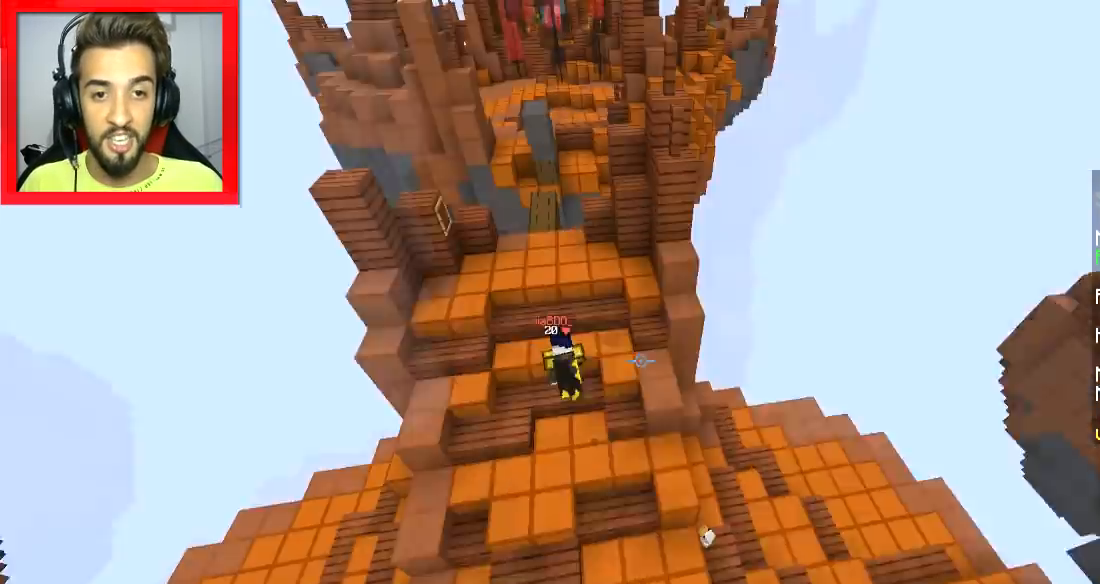
{"keys": [], "mouse": [], "events": [[183, "a", "up"], [183, "w", "down"], [400, "w", "up"]]}
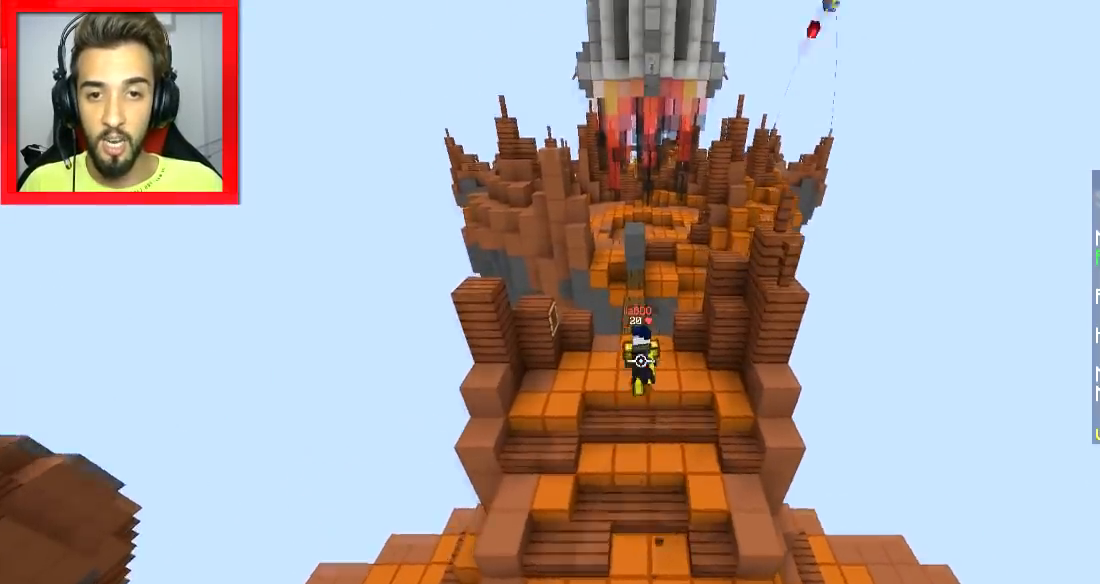
{"keys": [], "mouse": [], "events": []}
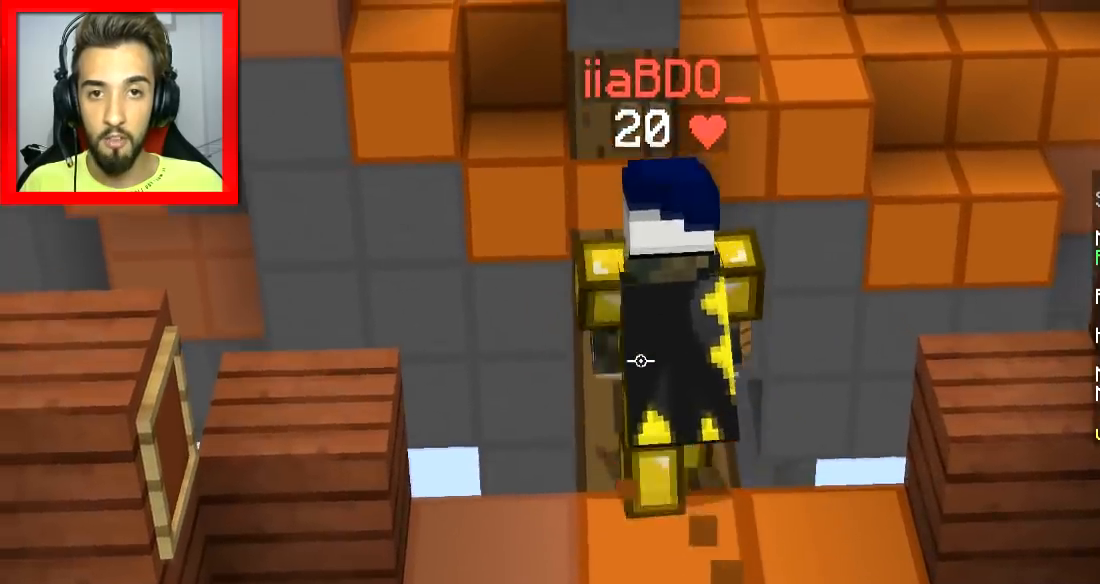
{"keys": ["w"], "mouse": [], "events": [[334, "w", "down"]]}
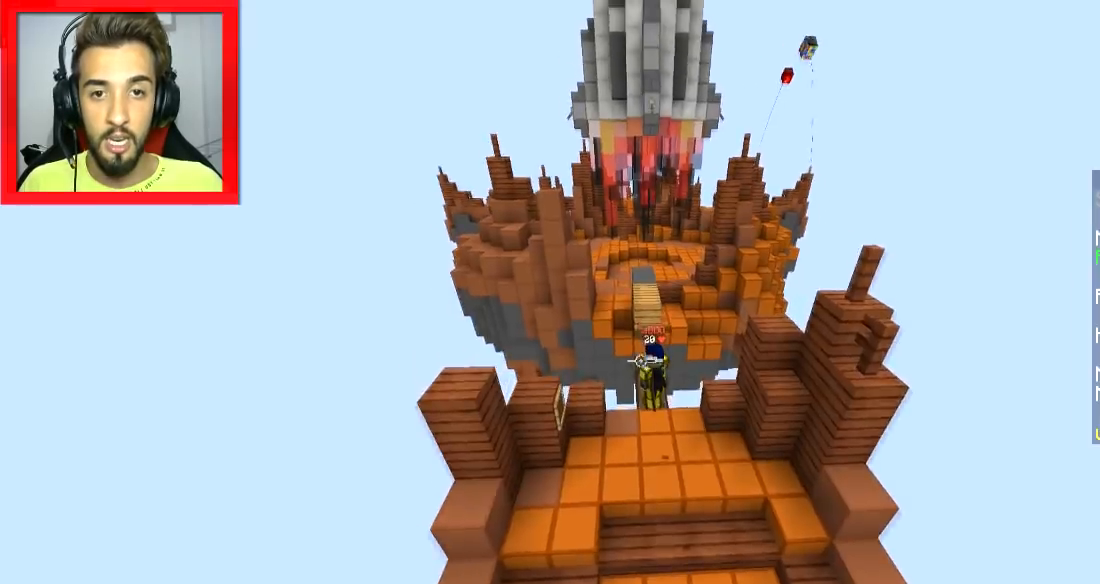
{"keys": ["s"], "mouse": [], "events": [[267, "a", "down"], [284, "w", "up"], [367, "s", "down"], [434, "a", "up"]]}
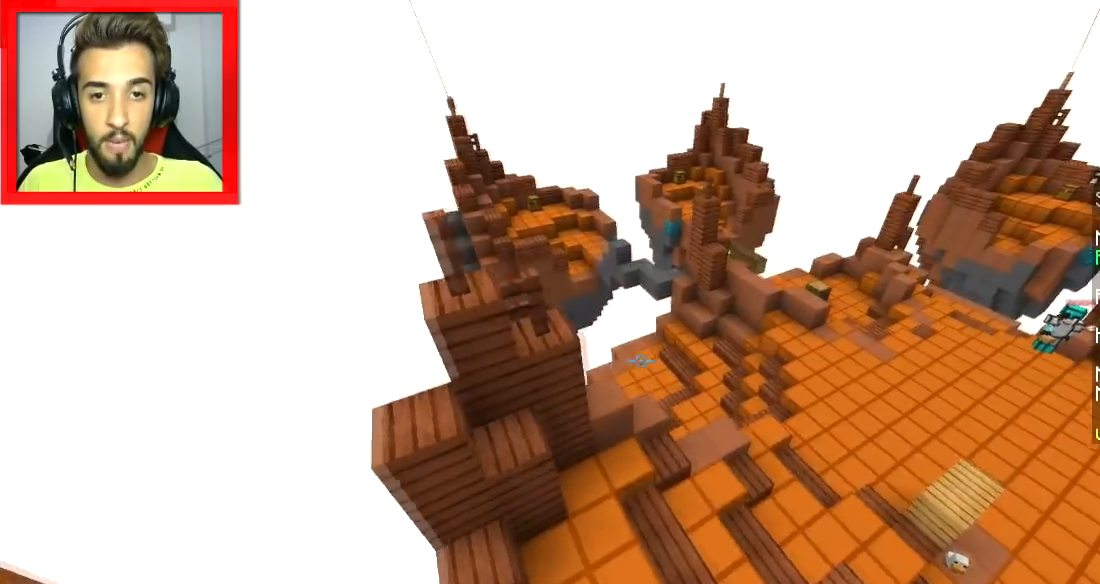
{"keys": ["d", "s"], "mouse": [], "events": [[467, "d", "down"]]}